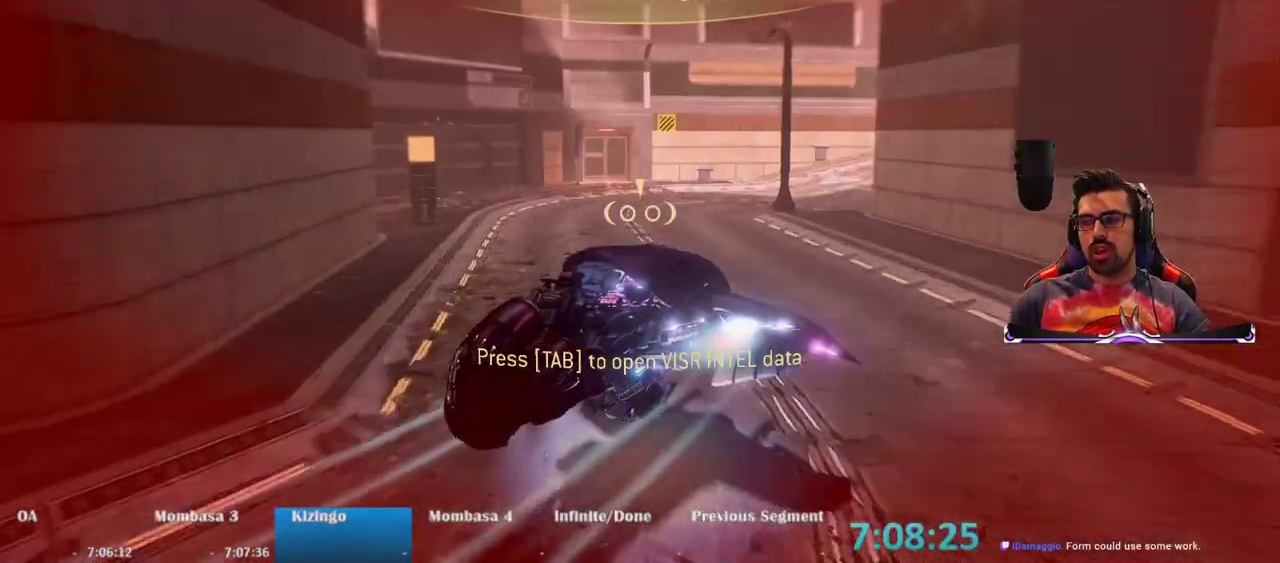
Gameplay with keyboard and mouse; each line is a JSON object with the keys and mouse buttons held at the frame after it. "events" lists presses ("down") and releases ("up") of "1", "2", "3", "4", "5", "a", "alt", "c", "caps_lock", "ctrl", "d", "e", "f", "g", "q", "r", "s", "shift", "space", "t", "tab", "v", "w", "x", "z", "mouse_left", "mouse_wheel" and "mouse_right" between this image and that frame as [ms after this image, input, new state], when the widget could be followed in between. "mouse_left", "mouse_wheel", "mouse_right" = the "left", "wheel", "right" buttons of the "mouse" list. No other keys are recorded. "wheel" means that the mouse wheel is clicked or scrolled. Not read: mouse_move.
{"keys": ["w"], "mouse": ["right"], "events": []}
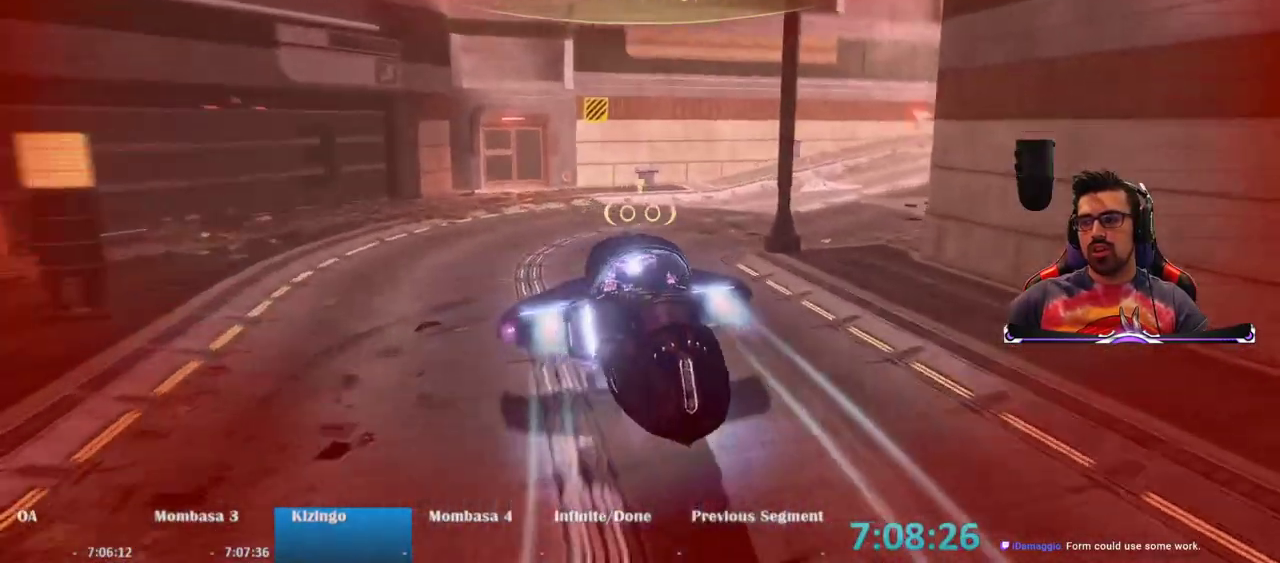
{"keys": ["w"], "mouse": ["right"], "events": []}
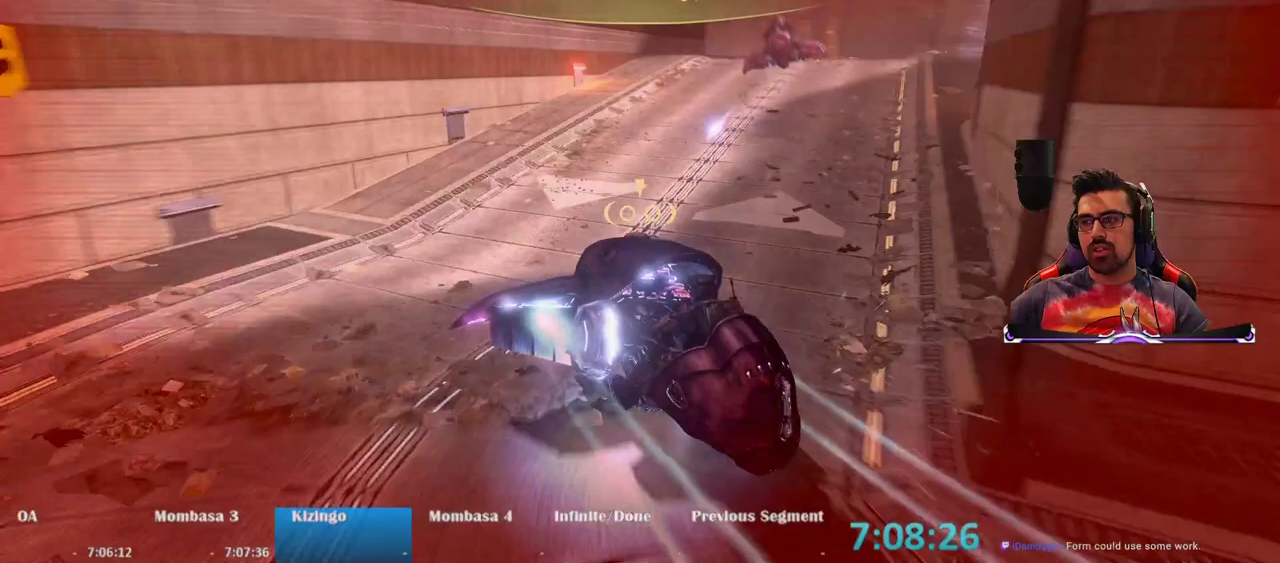
{"keys": ["w"], "mouse": ["right"], "events": []}
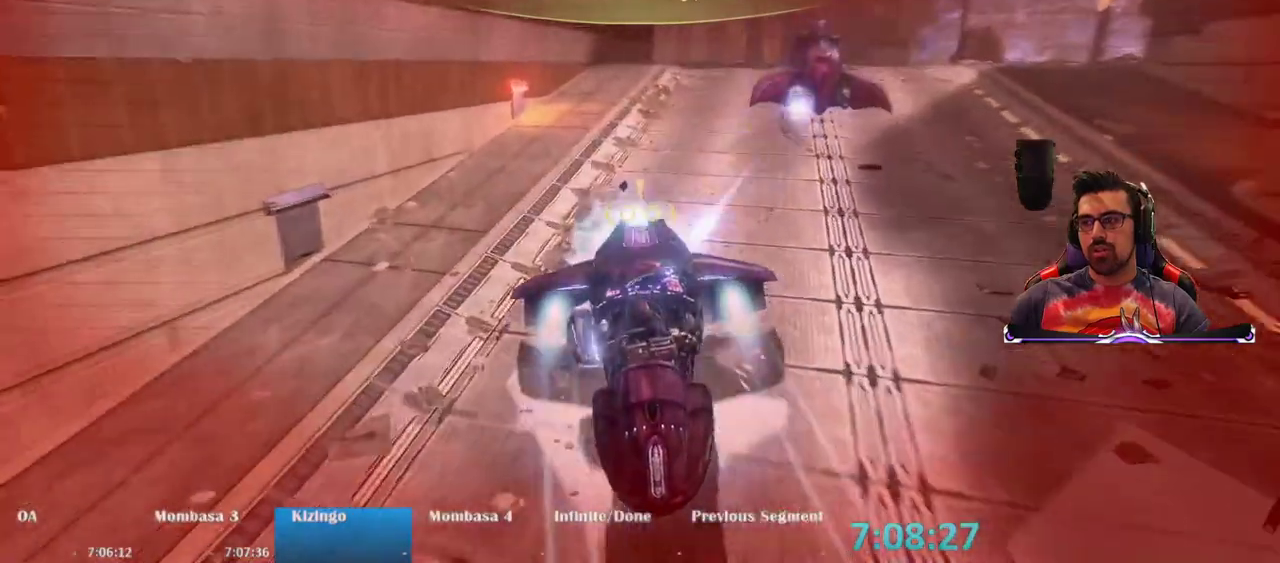
{"keys": ["w"], "mouse": ["right"], "events": []}
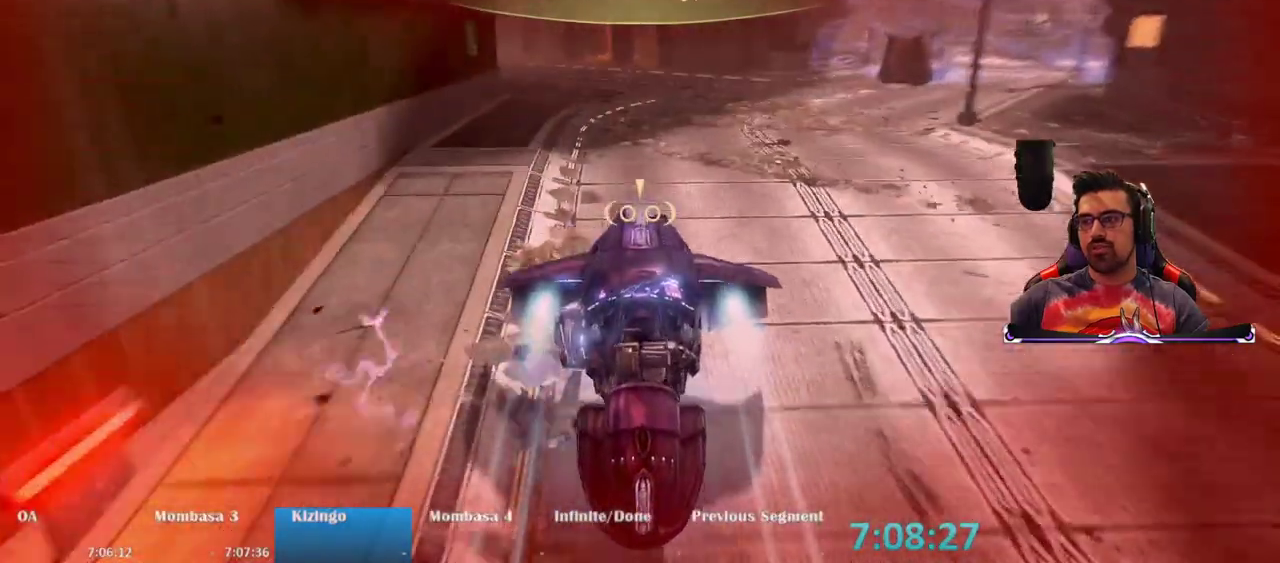
{"keys": ["w"], "mouse": ["right"], "events": []}
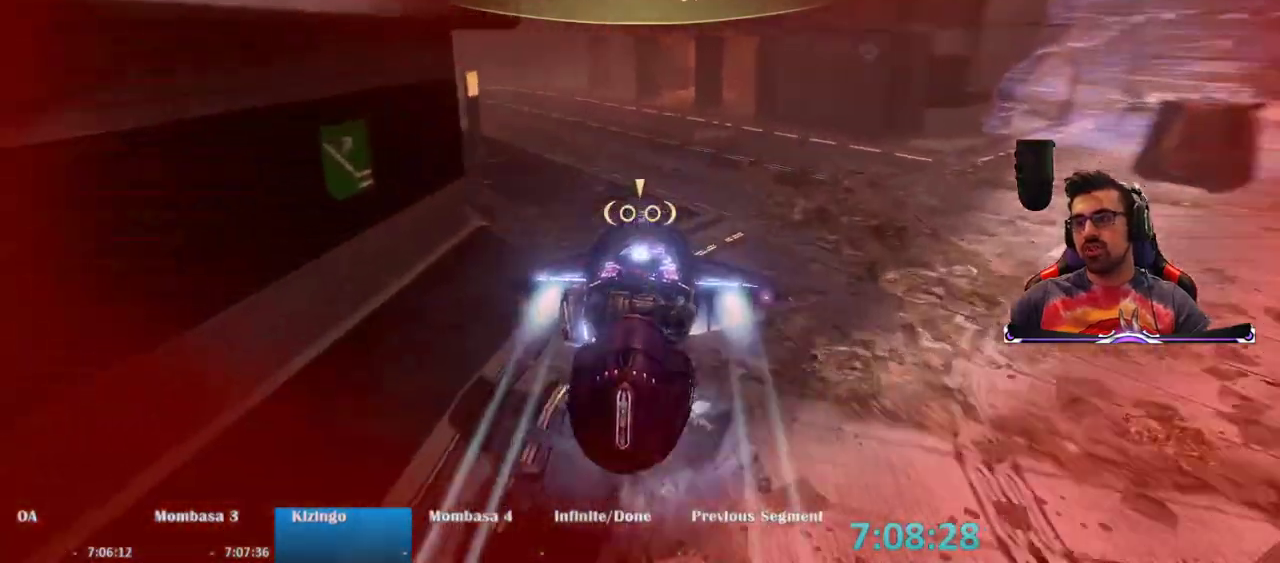
{"keys": ["w"], "mouse": ["right"], "events": []}
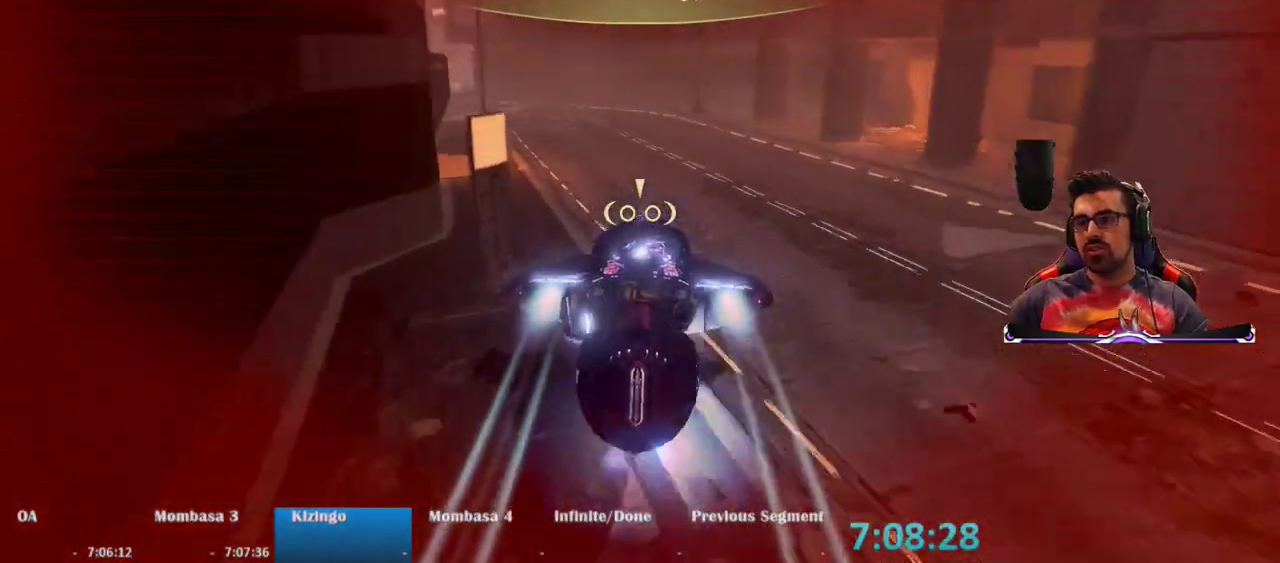
{"keys": ["w"], "mouse": ["right"], "events": []}
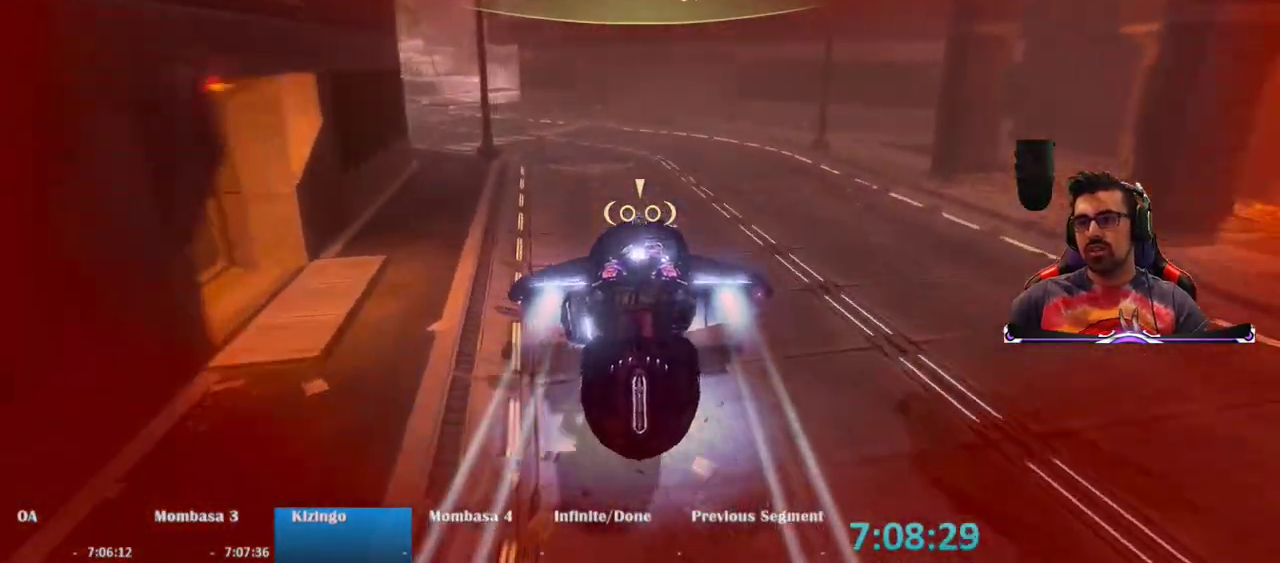
{"keys": ["w"], "mouse": [], "events": [[50, "mouse_right", "up"]]}
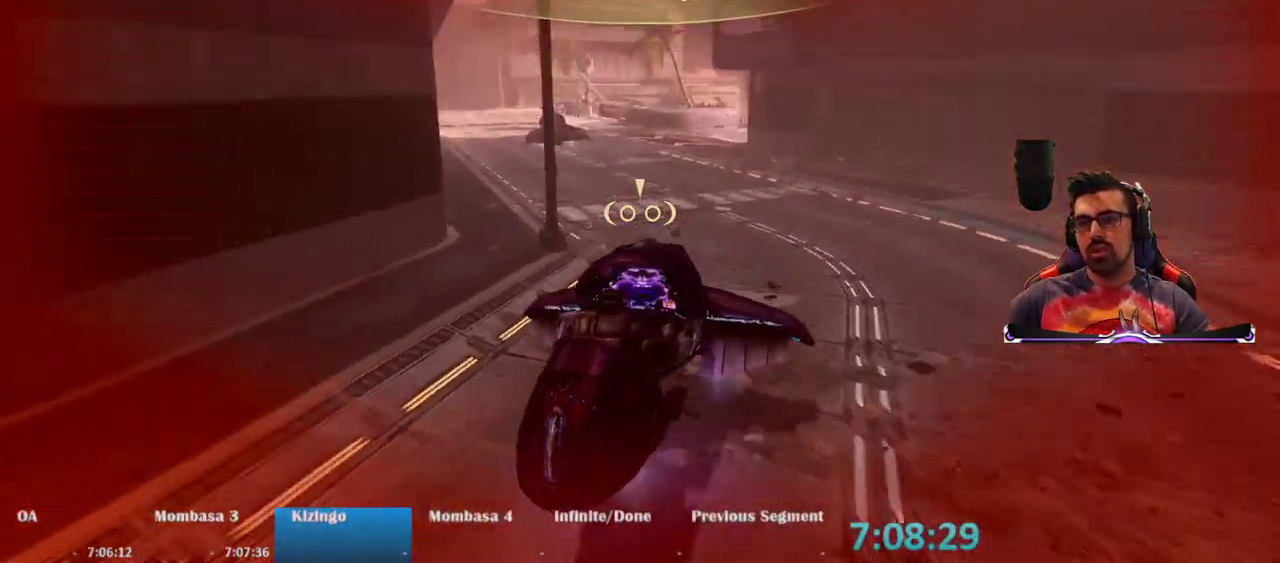
{"keys": ["w"], "mouse": ["right"], "events": [[50, "mouse_right", "down"]]}
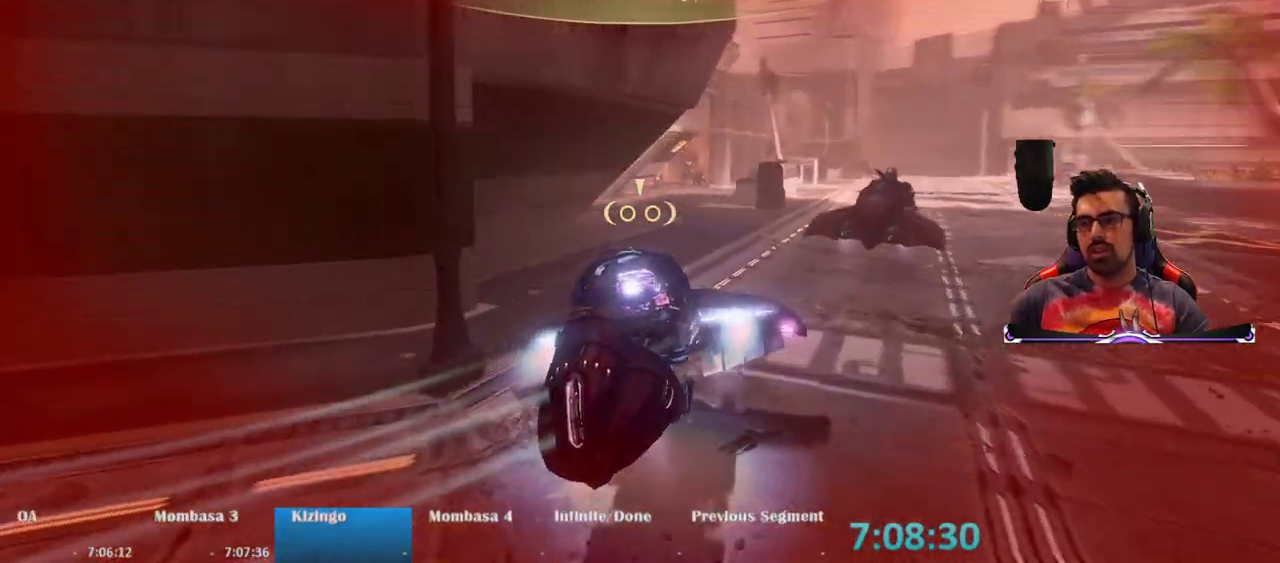
{"keys": ["w"], "mouse": ["right"], "events": []}
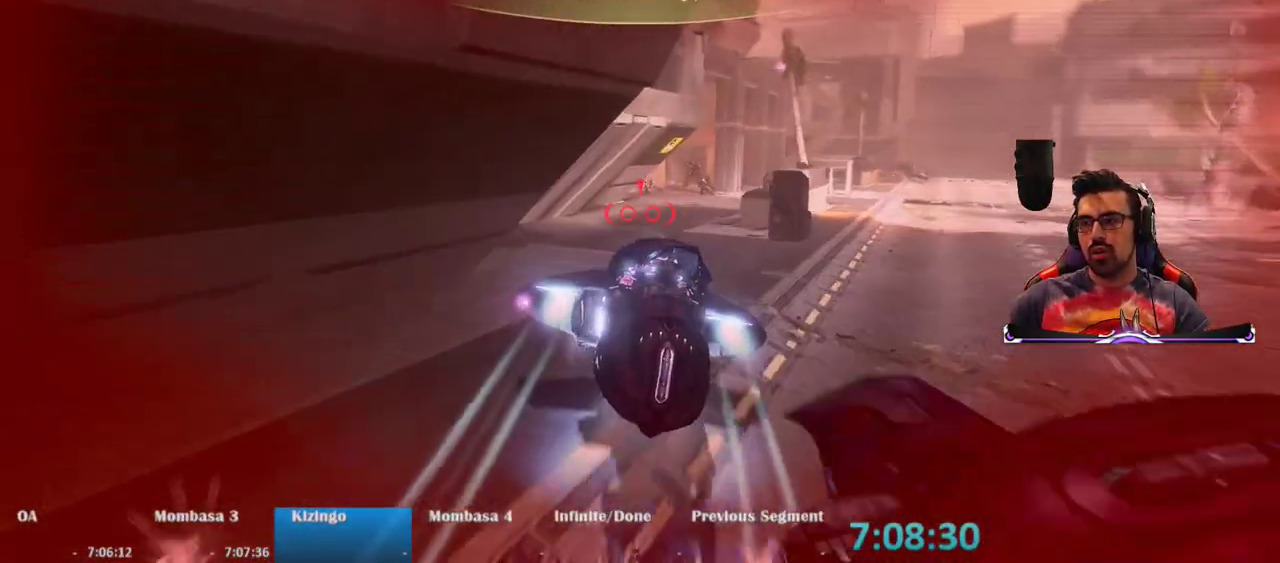
{"keys": ["w"], "mouse": ["right"], "events": []}
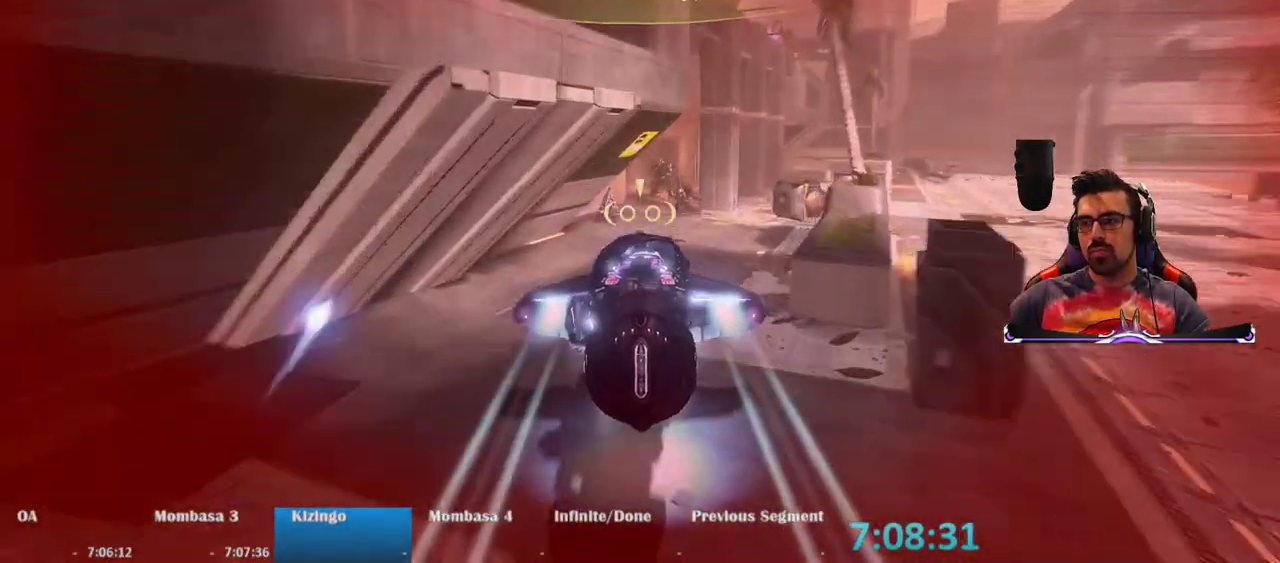
{"keys": ["w"], "mouse": ["right"], "events": []}
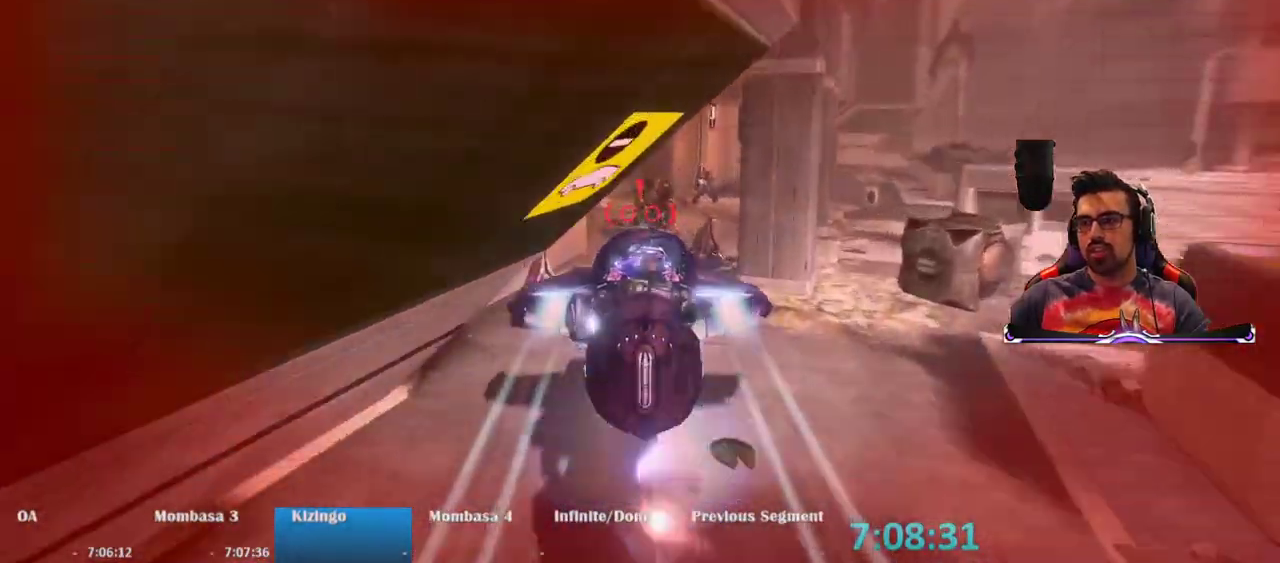
{"keys": ["w"], "mouse": ["right"], "events": []}
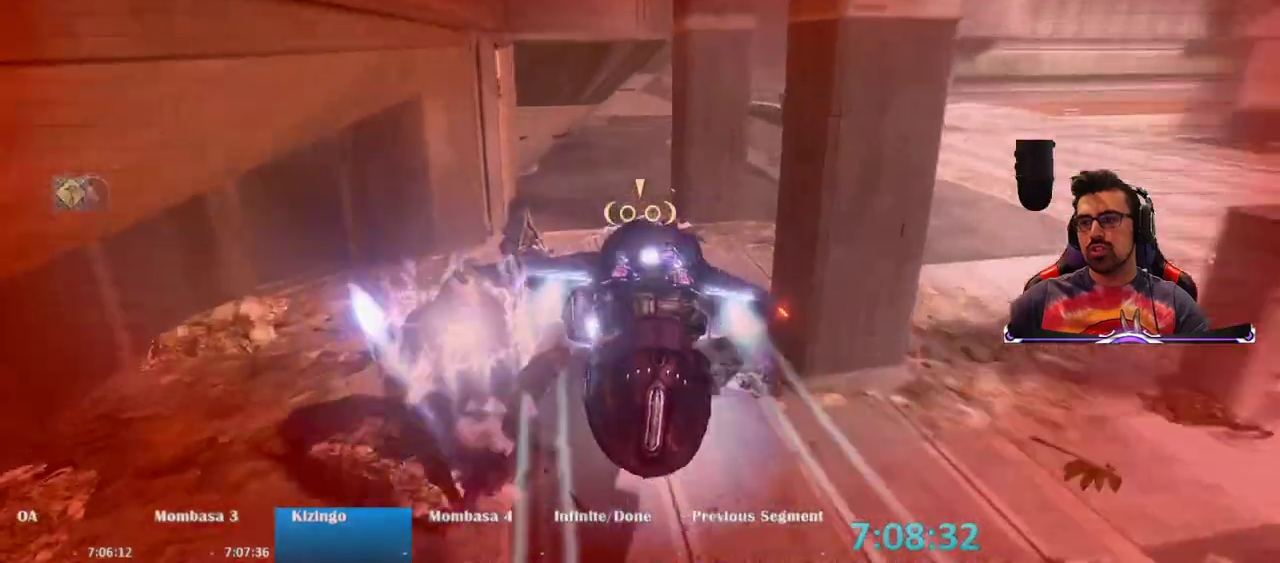
{"keys": ["w"], "mouse": ["right"], "events": []}
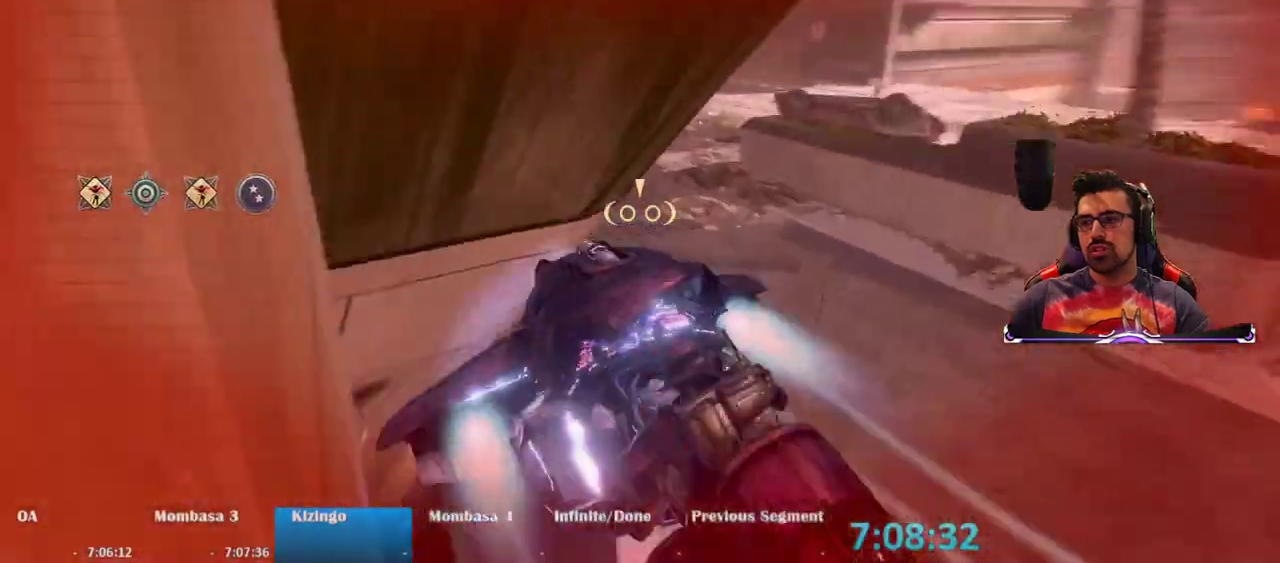
{"keys": ["w"], "mouse": ["right"], "events": []}
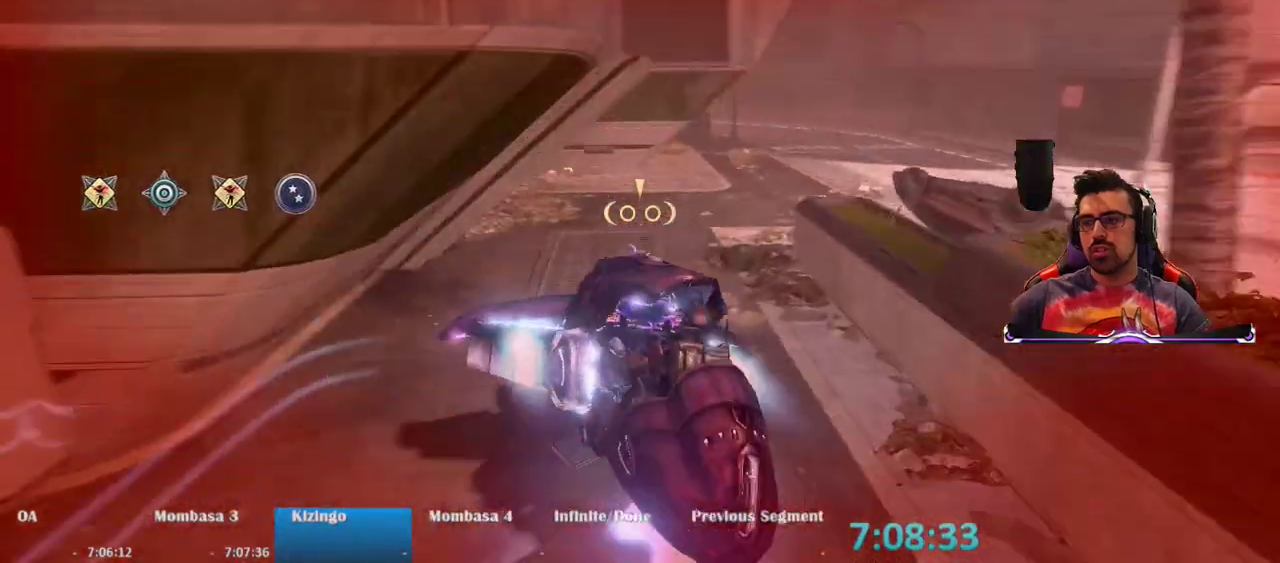
{"keys": ["w"], "mouse": ["right"], "events": []}
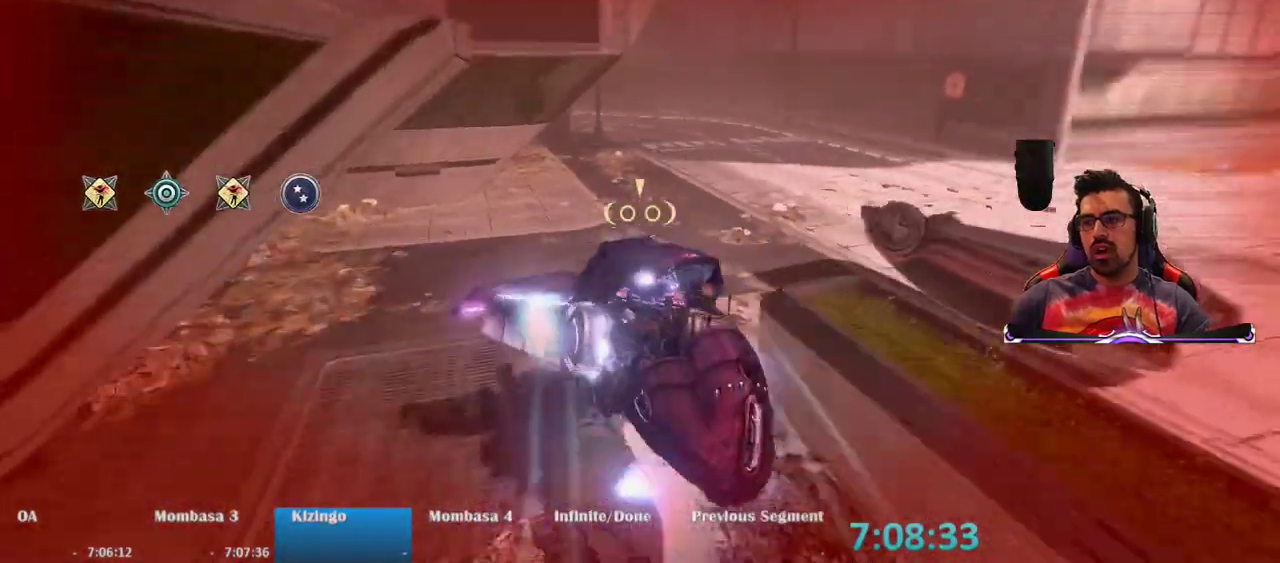
{"keys": ["w"], "mouse": ["right"], "events": []}
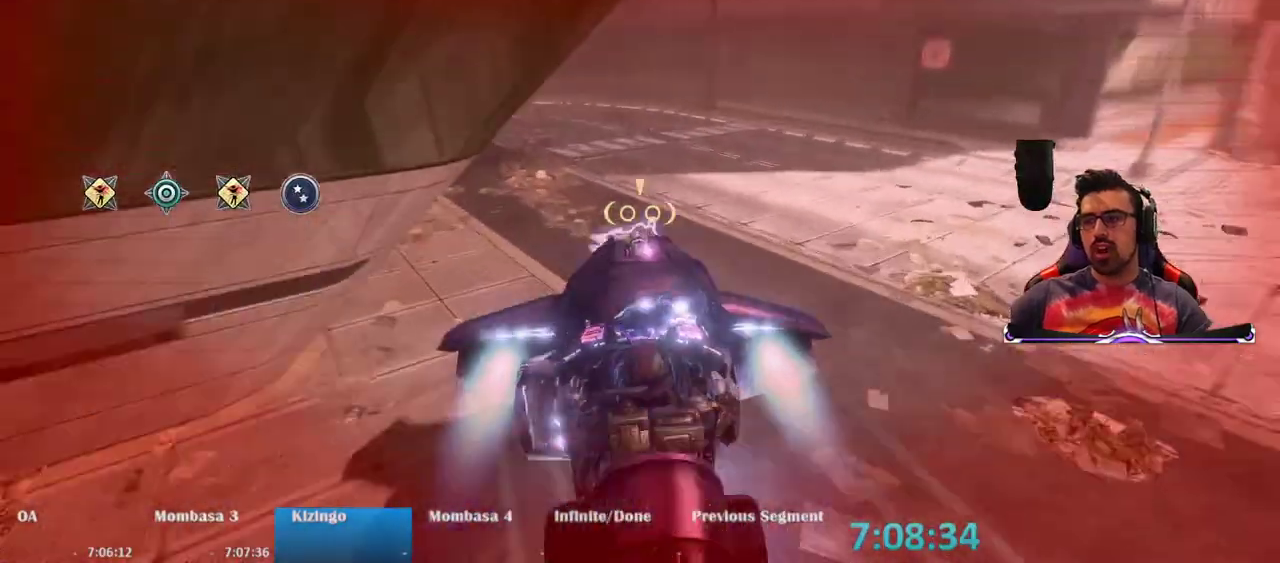
{"keys": ["w"], "mouse": ["right"], "events": []}
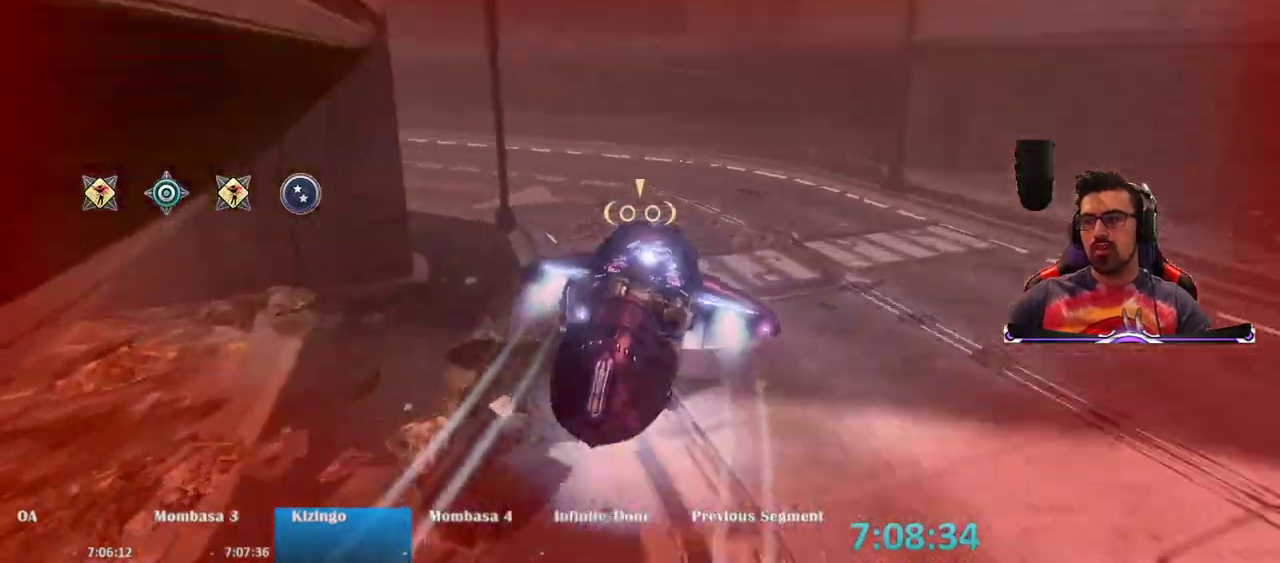
{"keys": ["w"], "mouse": ["right"], "events": []}
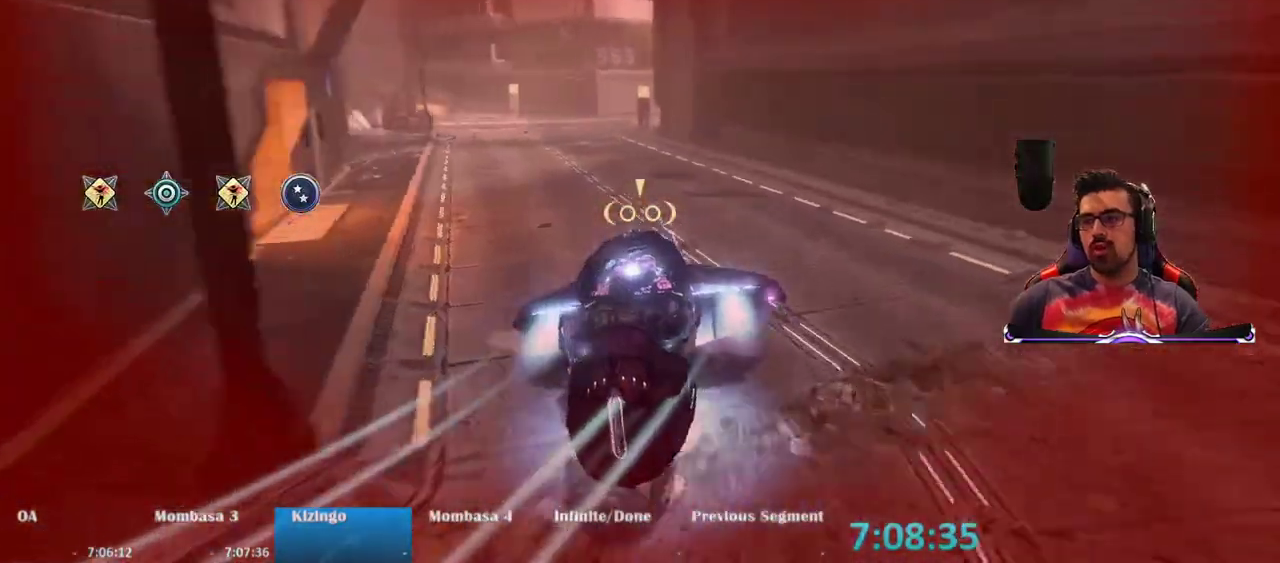
{"keys": ["w"], "mouse": ["right"], "events": []}
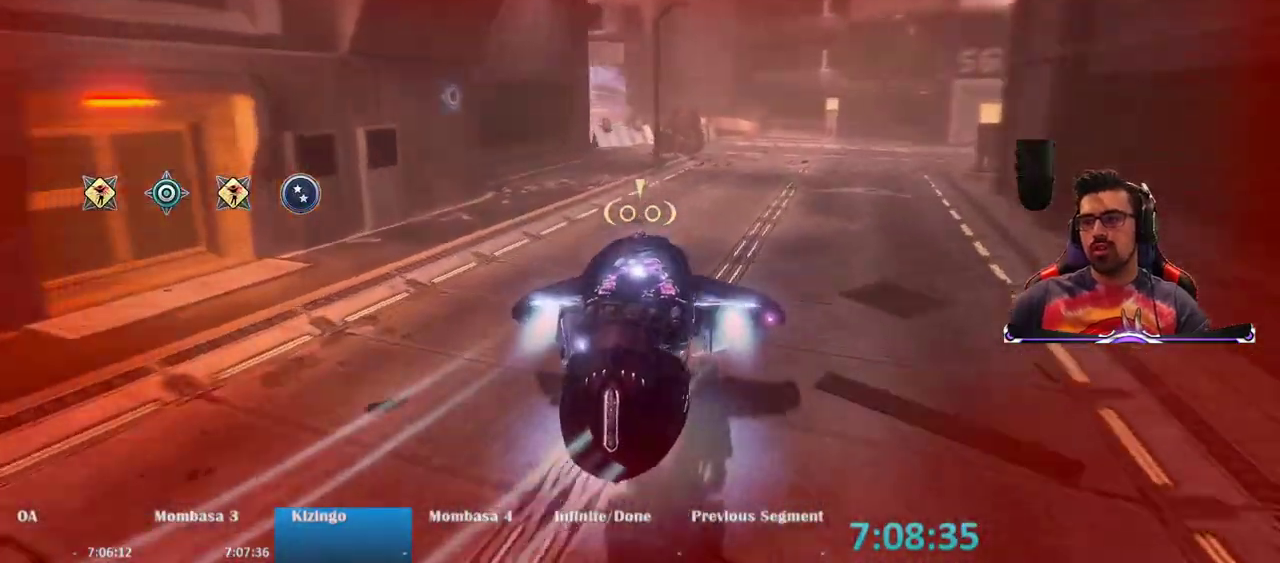
{"keys": ["w"], "mouse": ["right"], "events": []}
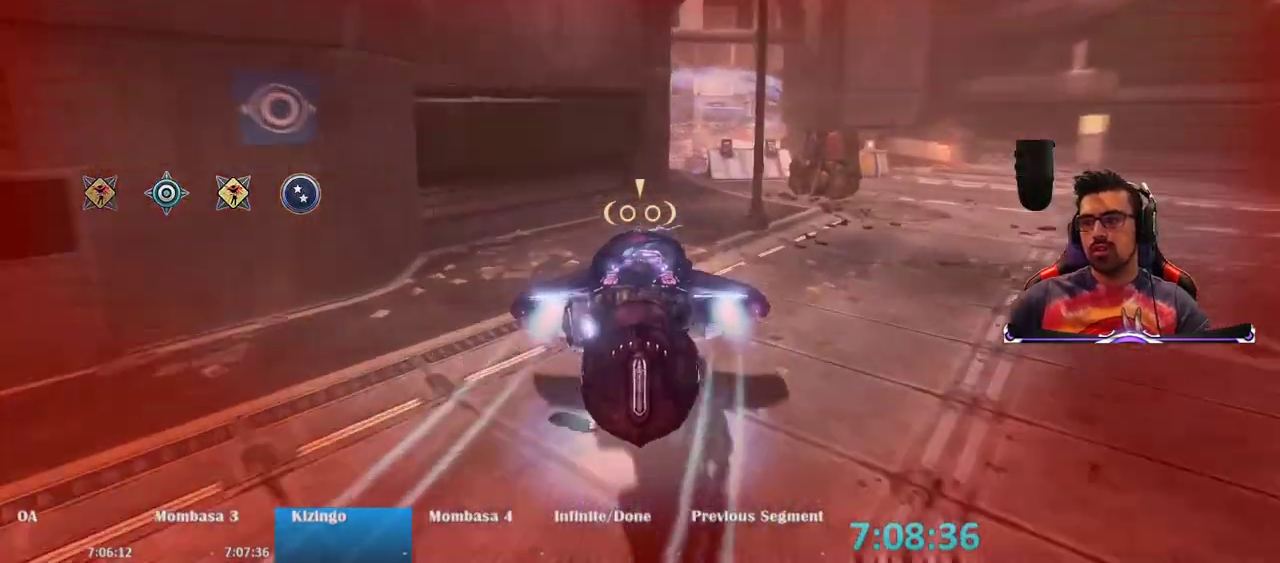
{"keys": ["w"], "mouse": [], "events": [[67, "mouse_right", "up"]]}
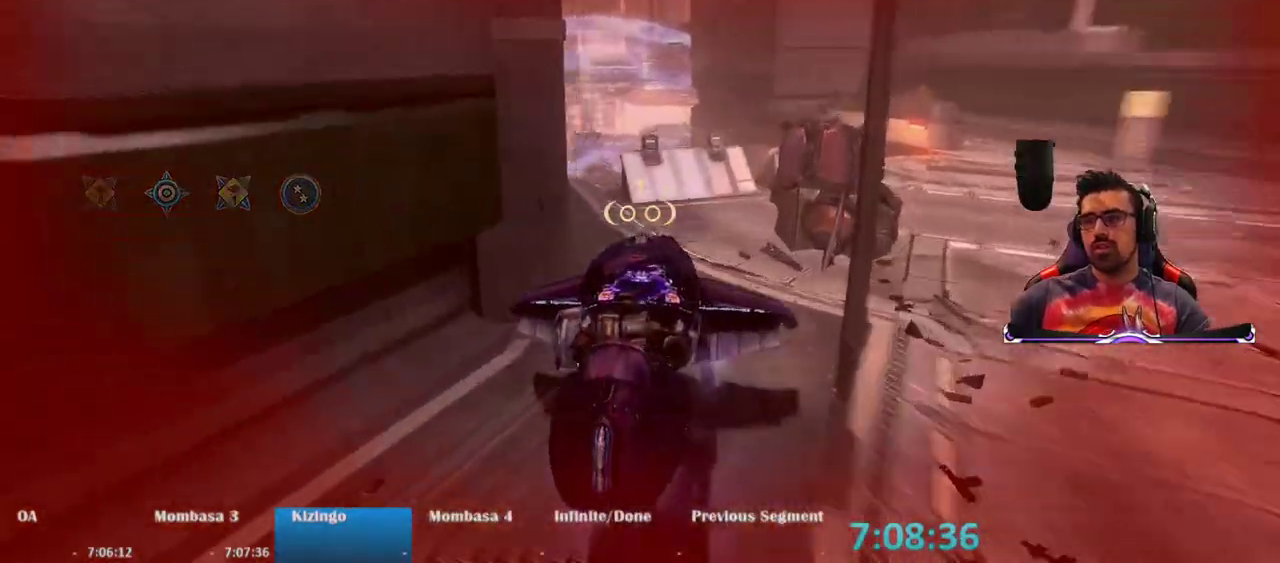
{"keys": ["w"], "mouse": ["right"], "events": [[417, "mouse_right", "down"]]}
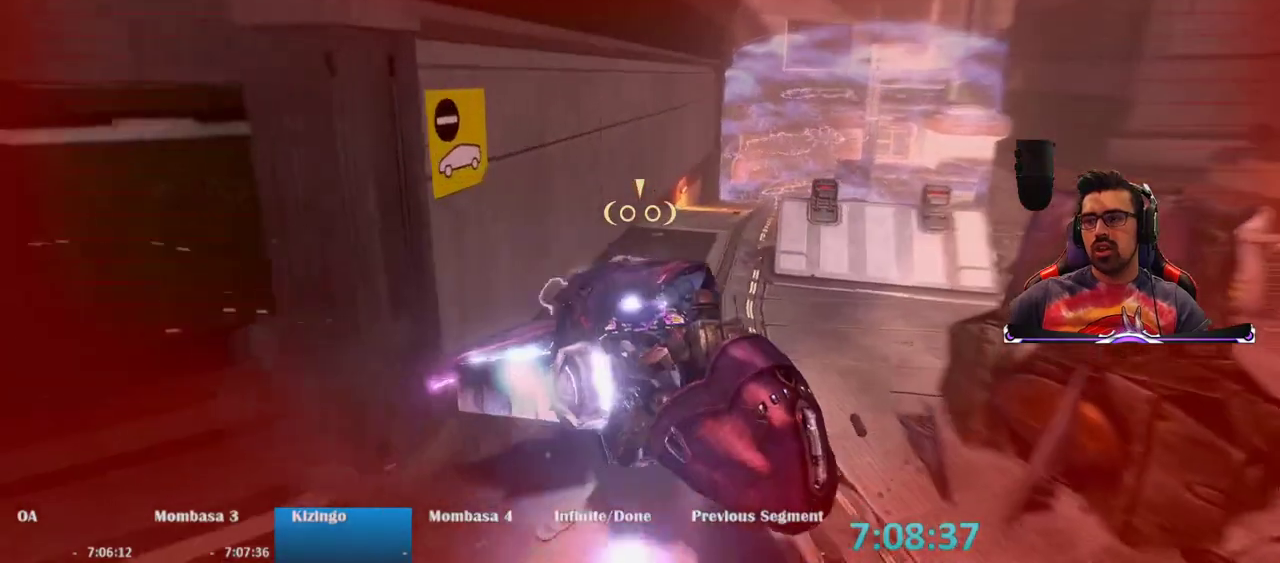
{"keys": [], "mouse": [], "events": [[333, "mouse_right", "up"], [433, "w", "up"]]}
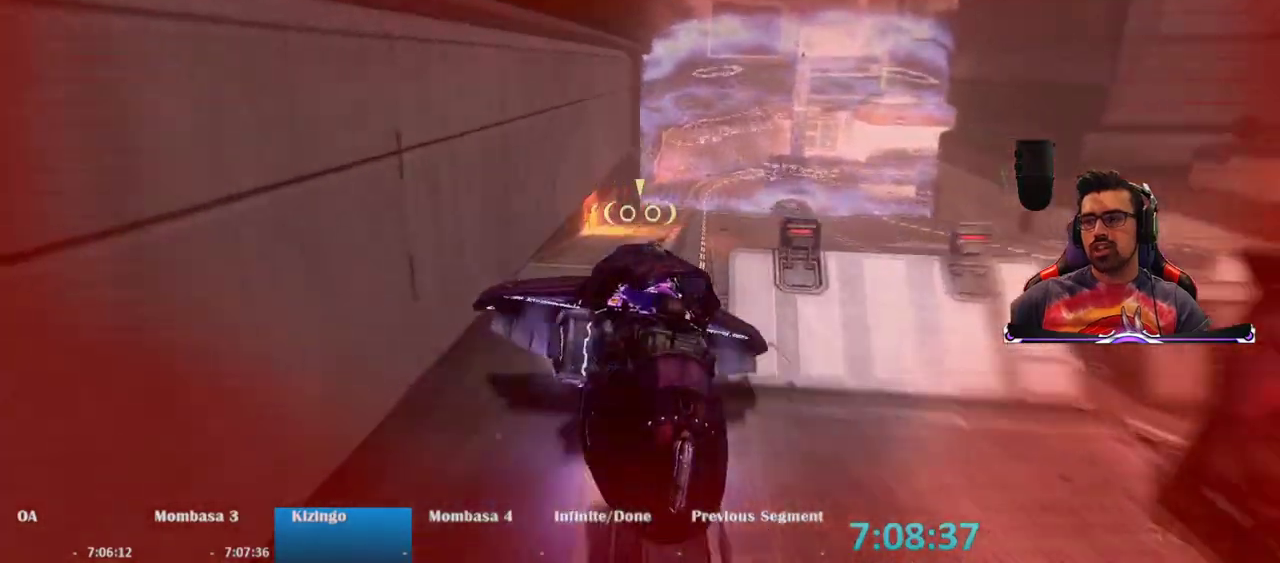
{"keys": [], "mouse": [], "events": [[117, "w", "down"], [267, "w", "up"]]}
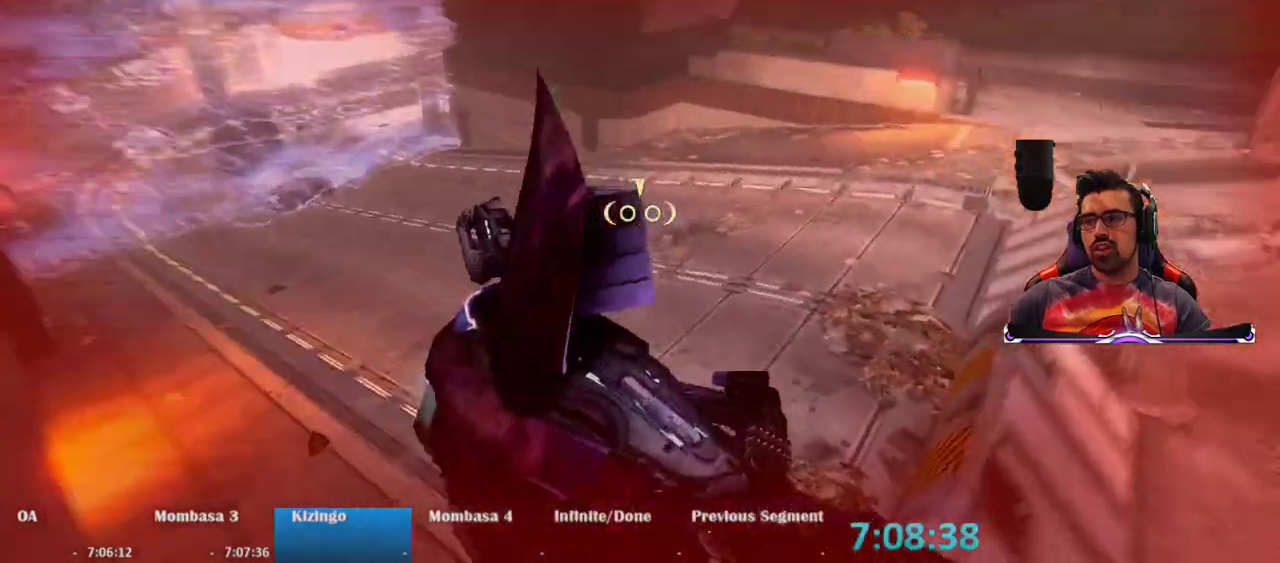
{"keys": ["w"], "mouse": [], "events": [[83, "d", "down"], [133, "w", "down"], [267, "d", "up"]]}
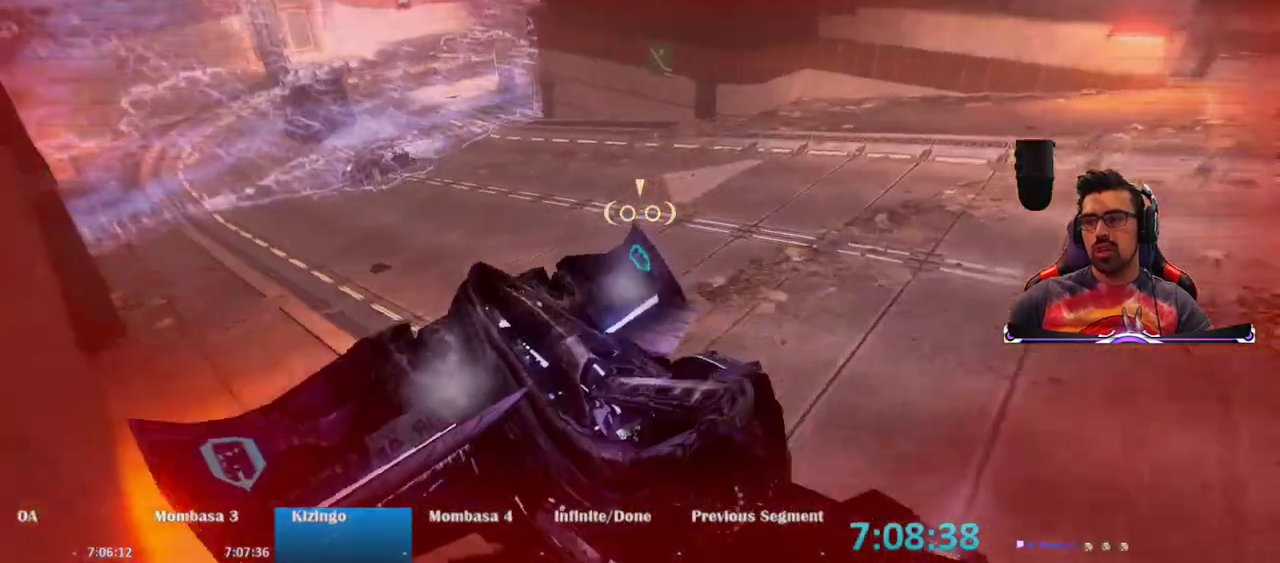
{"keys": ["w"], "mouse": [], "events": []}
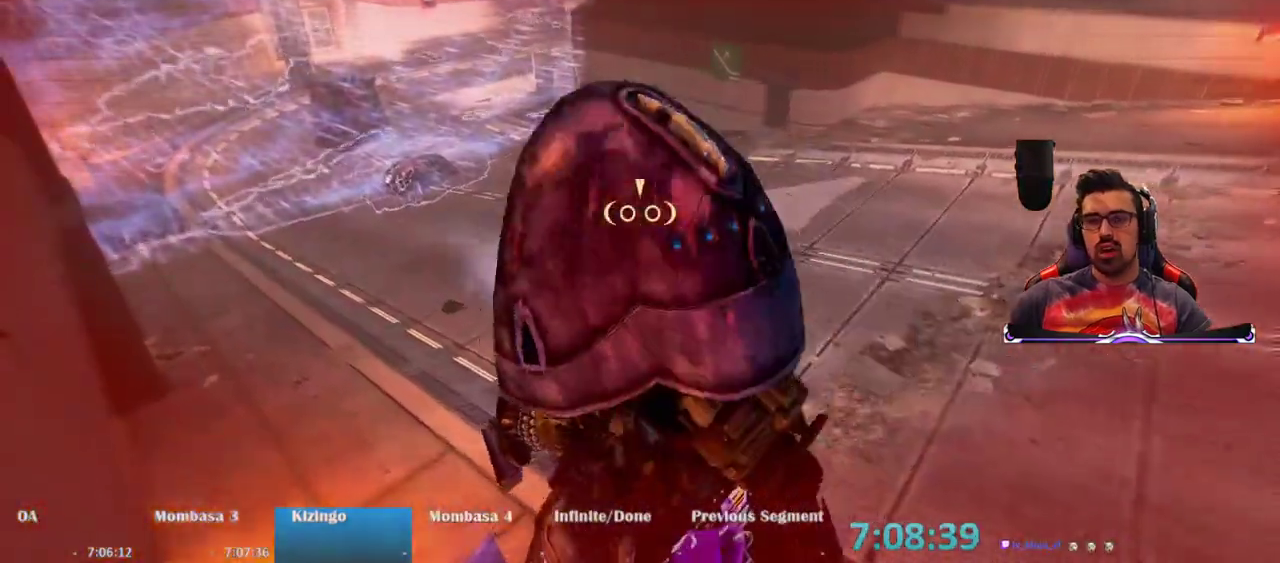
{"keys": ["e"], "mouse": [], "events": [[217, "w", "up"], [500, "e", "down"]]}
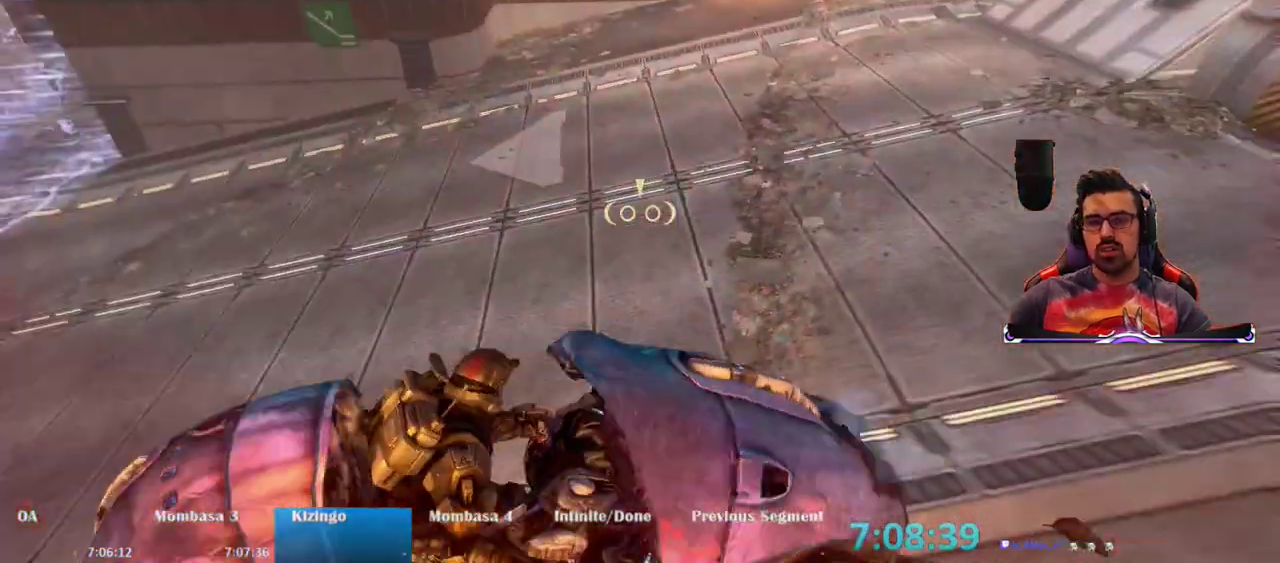
{"keys": ["e"], "mouse": [], "events": []}
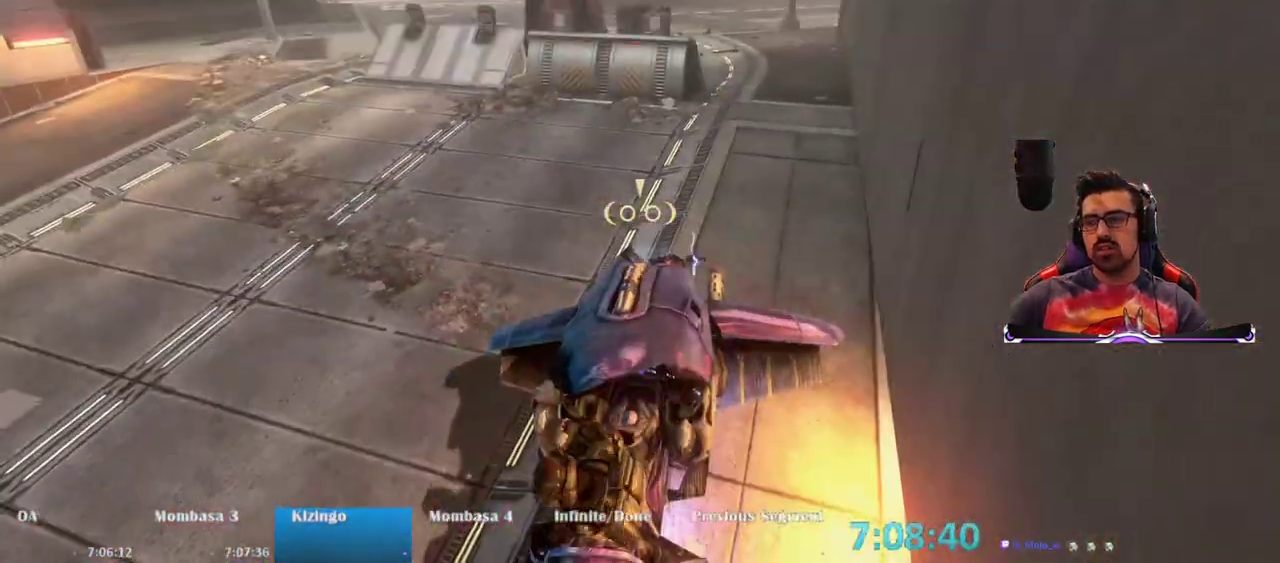
{"keys": ["a", "w"], "mouse": [], "events": [[17, "w", "down"], [150, "e", "up"], [433, "a", "down"]]}